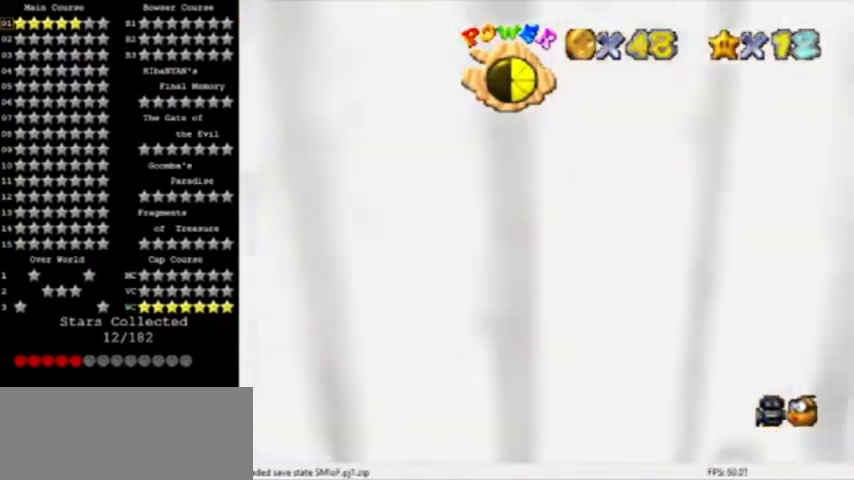
Gameplay with a controller (Nintendo layout); each line is a JSON object with the inputs held at the frame after it. "events" lists button and stick changes between this image and that frame as [ms after this image, input, new state], when the widget could be followed in between. Not read: L3 R3.
{"buttons": [], "left_stick": "center", "events": [[200, "C_LEFT", "down"], [367, "C_LEFT", "up"]]}
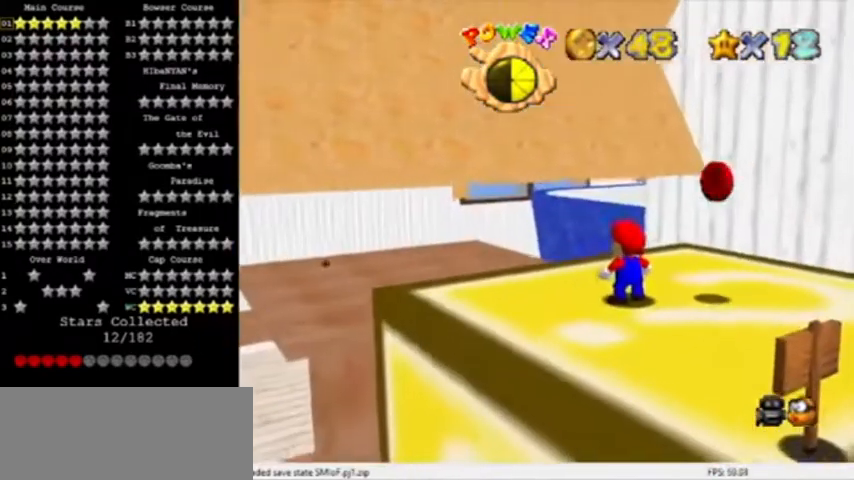
{"buttons": [], "left_stick": "center", "events": [[134, "left_stick", "right"], [200, "A", "down"], [200, "B", "down"], [367, "left_stick", "center"], [401, "B", "up"], [434, "A", "up"]]}
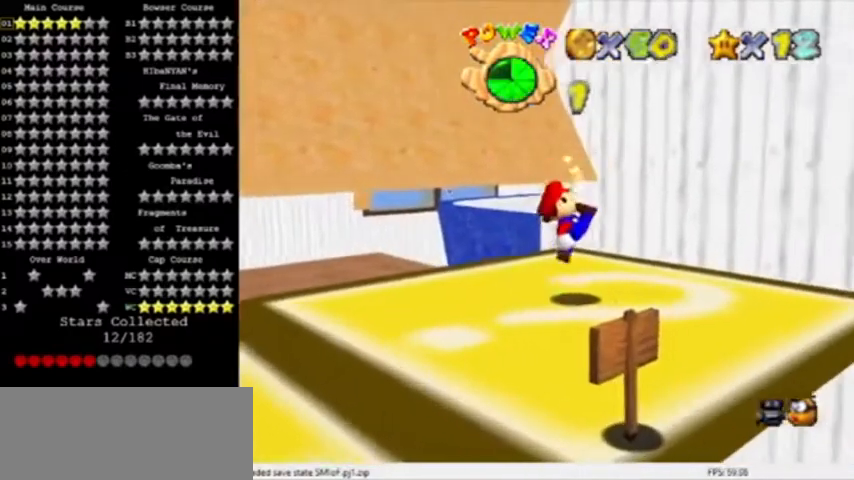
{"buttons": [], "left_stick": "up-left", "events": [[167, "left_stick", "right"], [367, "left_stick", "up"], [500, "left_stick", "up-left"]]}
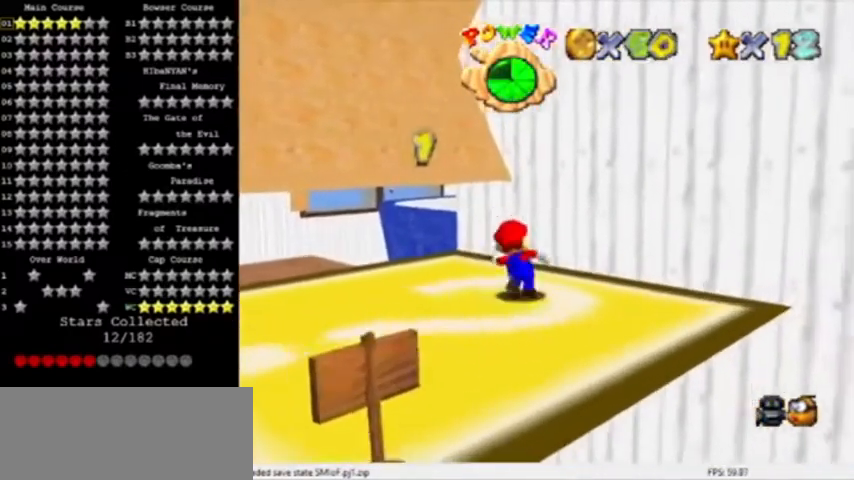
{"buttons": [], "left_stick": "center", "events": [[234, "left_stick", "center"]]}
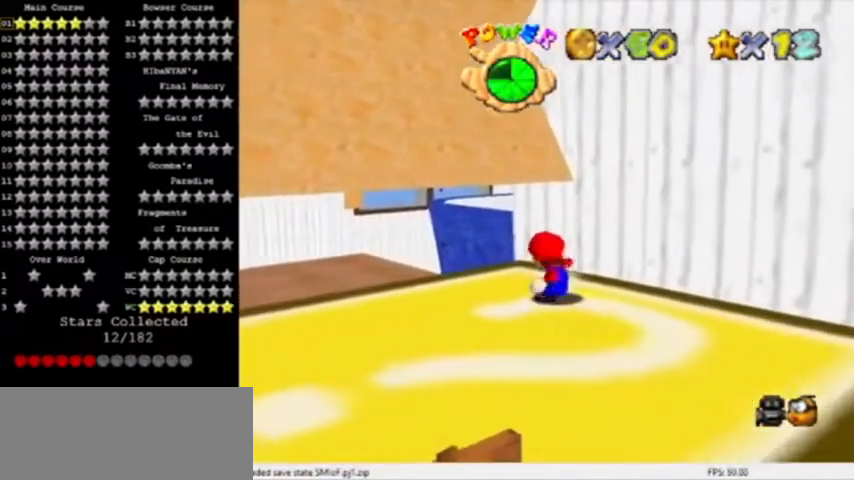
{"buttons": [], "left_stick": "up", "events": [[66, "left_stick", "up-left"], [200, "R1", "down"], [267, "left_stick", "up"], [300, "R1", "up"]]}
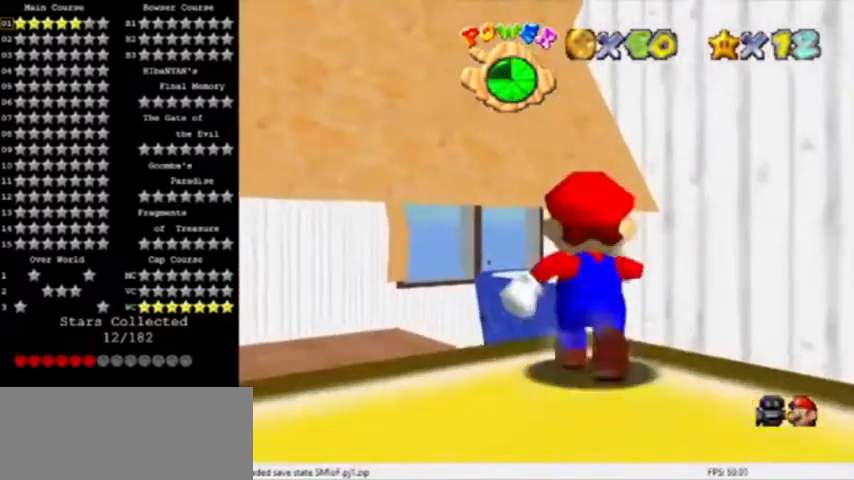
{"buttons": [], "left_stick": "up-left", "events": [[367, "left_stick", "up-left"]]}
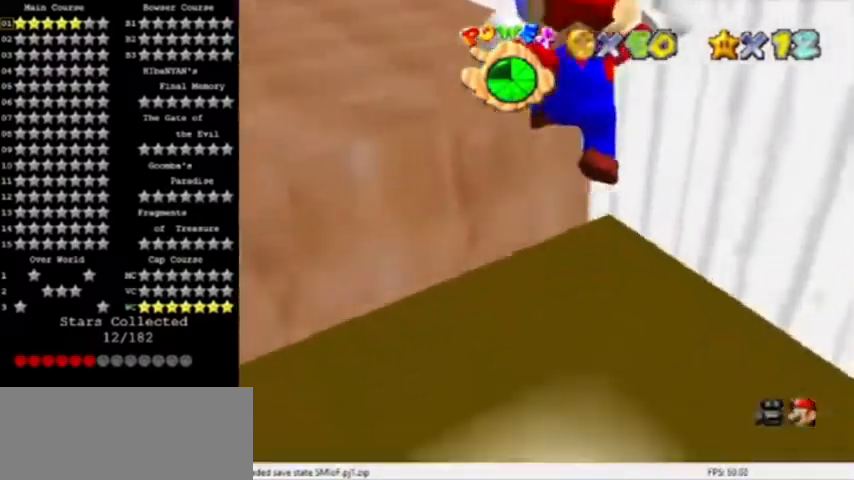
{"buttons": [], "left_stick": "up-left", "events": []}
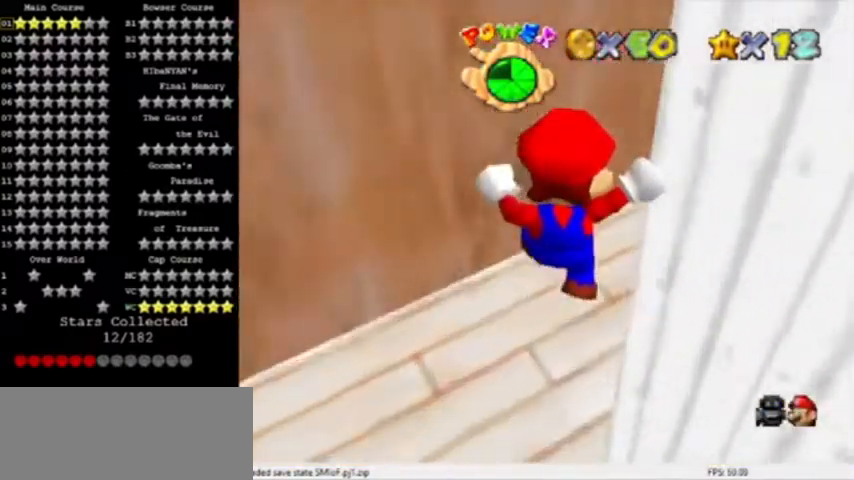
{"buttons": [], "left_stick": "up-right", "events": [[67, "left_stick", "up"], [334, "B", "down"], [434, "left_stick", "up-right"], [467, "B", "up"]]}
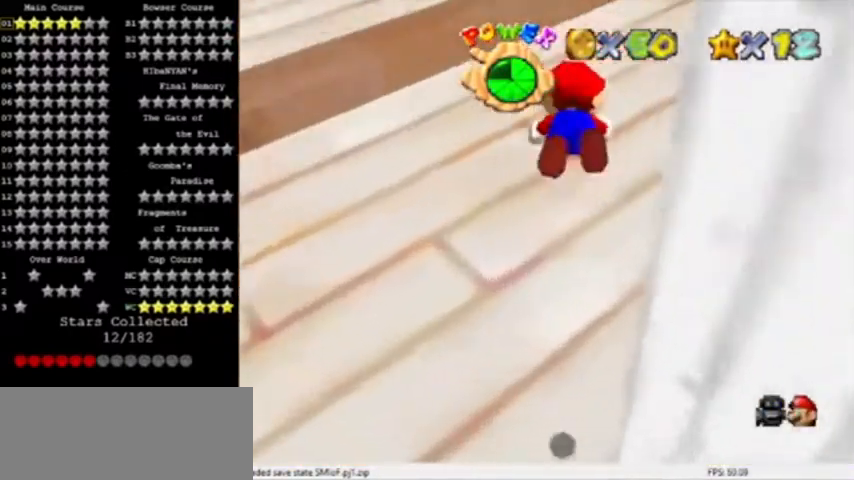
{"buttons": ["A"], "left_stick": "up", "events": [[200, "B", "down"], [300, "A", "down"], [367, "B", "up"], [500, "left_stick", "up"]]}
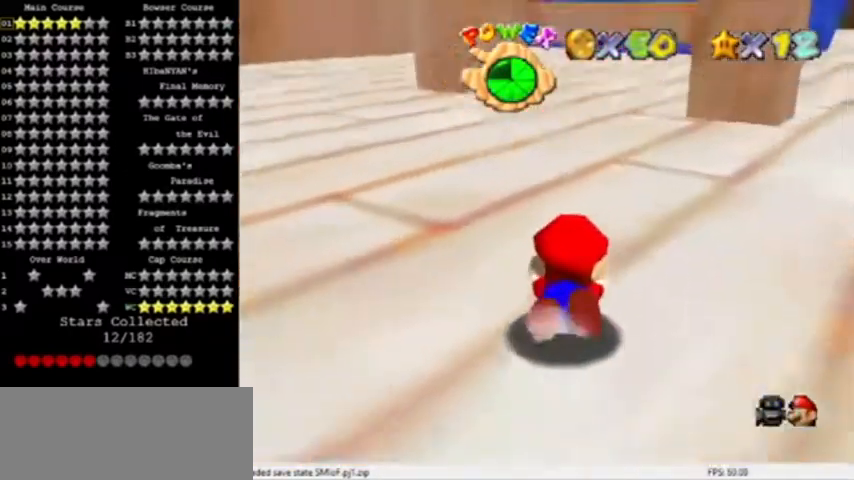
{"buttons": ["A"], "left_stick": "up", "events": [[67, "R1", "down"], [234, "R1", "up"], [301, "A", "up"], [334, "A", "down"]]}
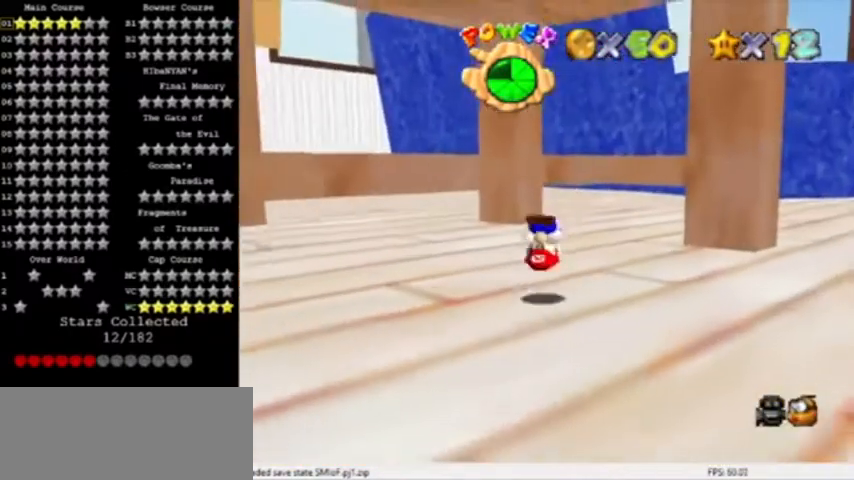
{"buttons": [], "left_stick": "up", "events": [[34, "left_stick", "up-right"], [67, "A", "up"], [234, "C_UP", "down"], [234, "left_stick", "up"], [401, "C_UP", "up"]]}
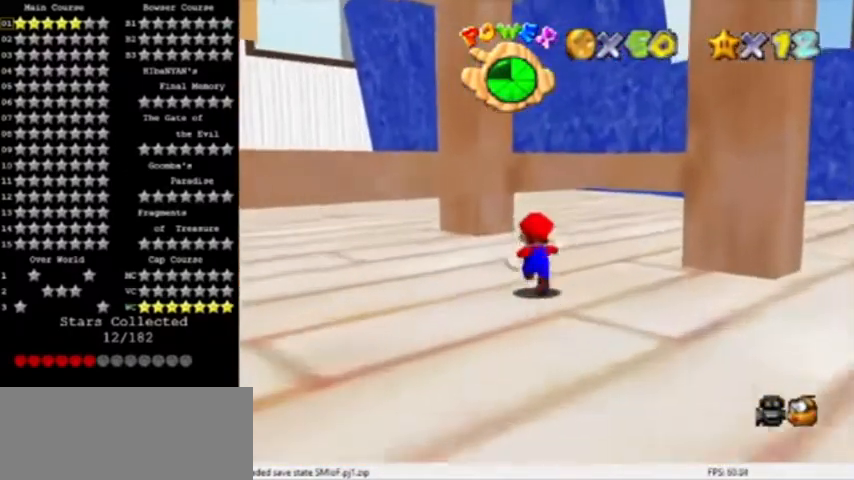
{"buttons": [], "left_stick": "up-right", "events": [[300, "left_stick", "up-right"]]}
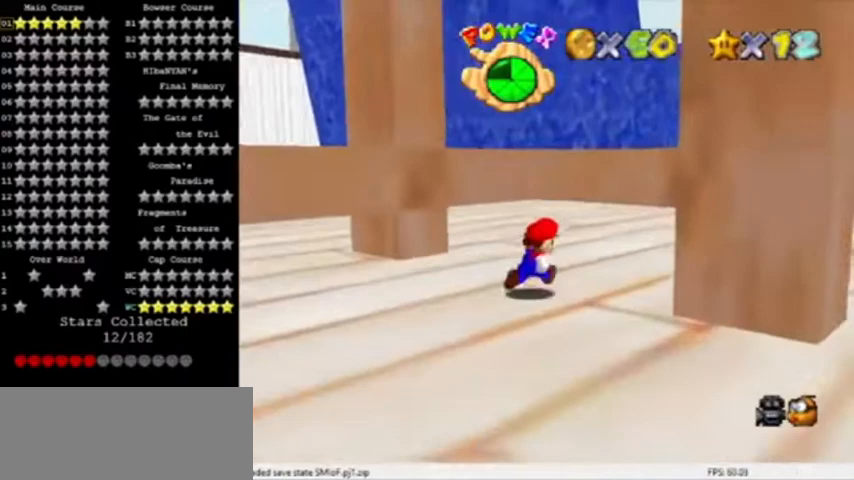
{"buttons": ["B"], "left_stick": "up-right", "events": [[467, "B", "down"]]}
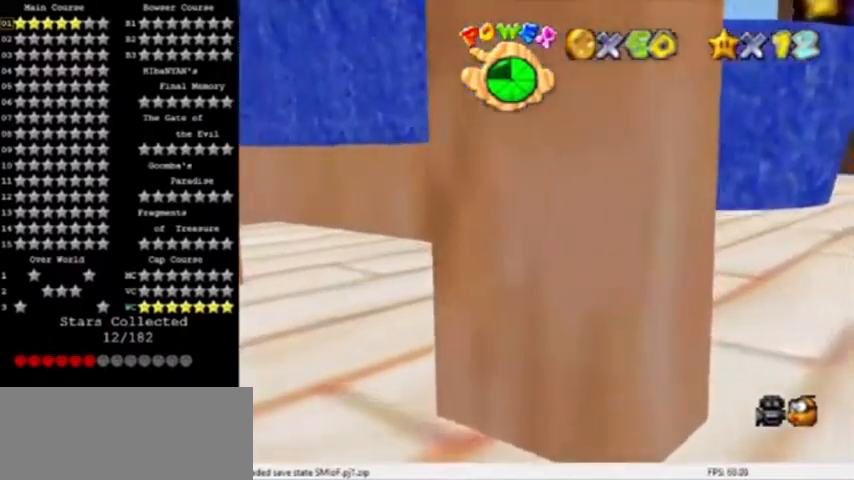
{"buttons": ["A", "C_LEFT"], "left_stick": "right", "events": [[67, "B", "up"], [167, "left_stick", "right"], [334, "B", "down"], [367, "A", "down"], [467, "B", "up"], [467, "C_LEFT", "down"]]}
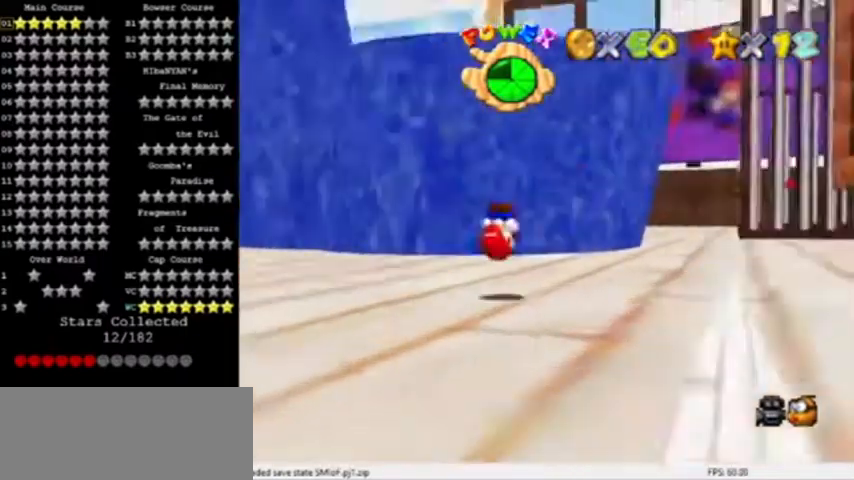
{"buttons": ["A", "B"], "left_stick": "up", "events": [[67, "C_LEFT", "up"], [234, "left_stick", "up-right"], [367, "left_stick", "up"], [501, "B", "down"]]}
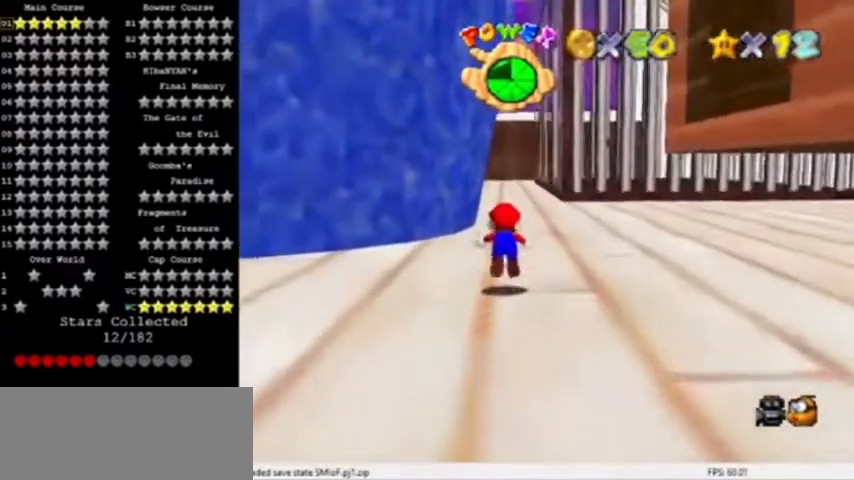
{"buttons": ["A", "B"], "left_stick": "up", "events": [[133, "A", "up"], [133, "B", "up"], [400, "B", "down"], [434, "A", "down"]]}
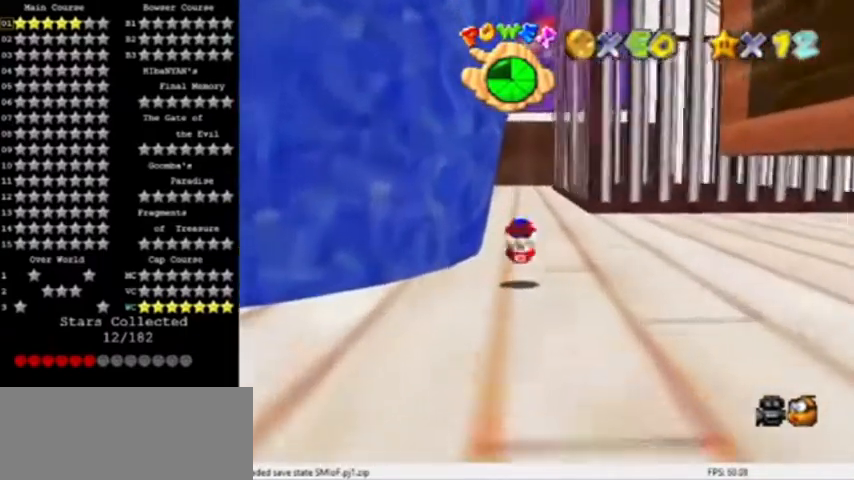
{"buttons": ["A", "B"], "left_stick": "up-right", "events": [[67, "B", "up"], [334, "A", "up"], [467, "A", "down"], [467, "left_stick", "up-right"], [501, "B", "down"]]}
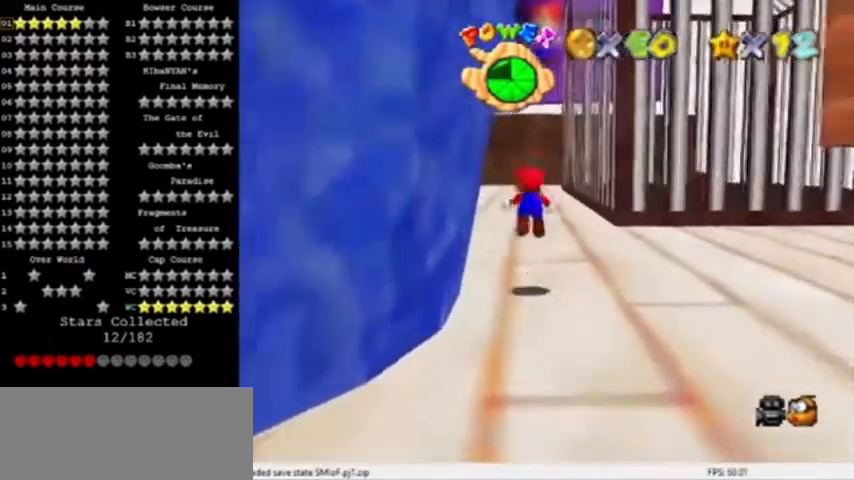
{"buttons": ["C_LEFT"], "left_stick": "up", "events": [[33, "left_stick", "up"], [233, "A", "up"], [267, "B", "up"], [434, "C_LEFT", "down"]]}
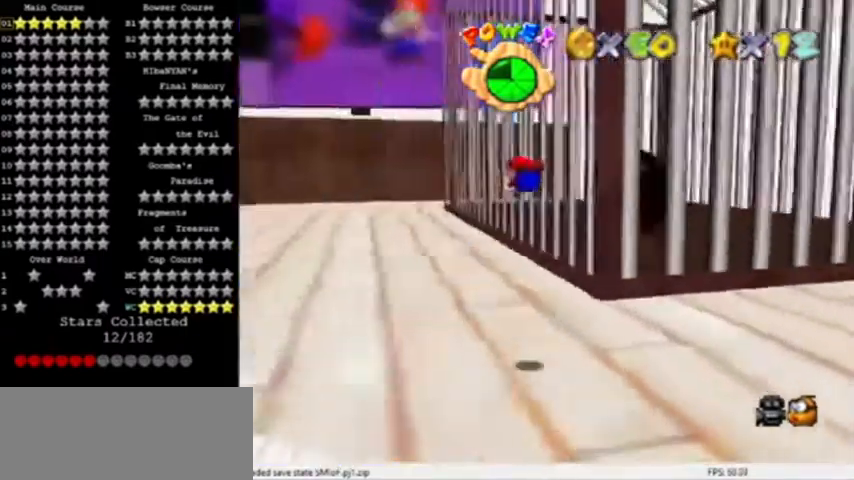
{"buttons": ["A", "B"], "left_stick": "up-left", "events": [[100, "C_LEFT", "up"], [100, "left_stick", "up-left"], [401, "B", "down"], [434, "A", "down"]]}
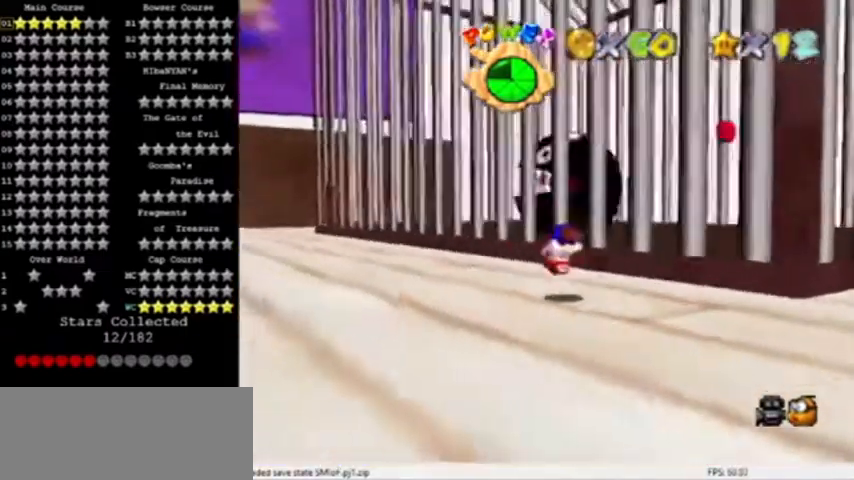
{"buttons": ["A", "B"], "left_stick": "up-left", "events": [[33, "B", "up"], [500, "B", "down"]]}
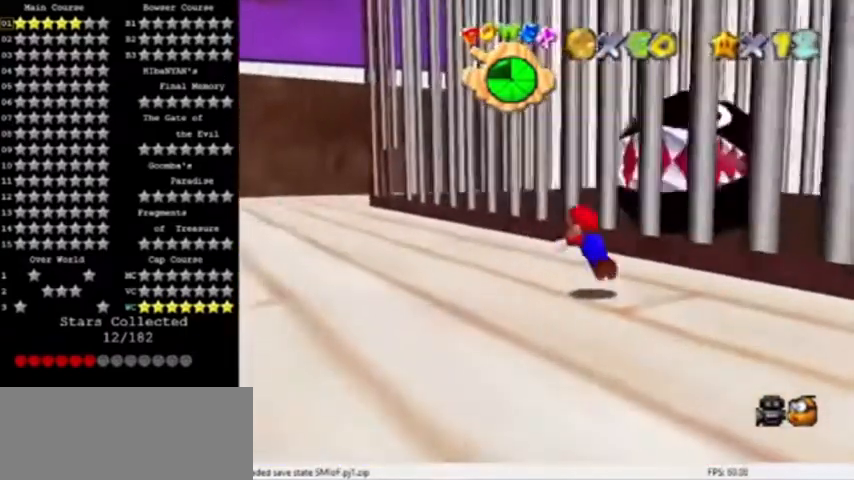
{"buttons": ["A", "B"], "left_stick": "up-left", "events": [[100, "A", "up"], [134, "B", "up"], [334, "B", "down"], [401, "A", "down"]]}
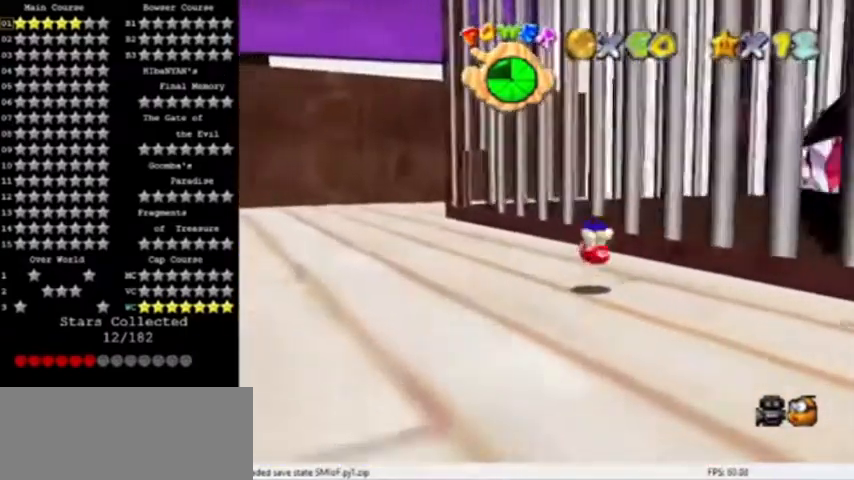
{"buttons": ["A", "B"], "left_stick": "up", "events": [[33, "B", "up"], [334, "left_stick", "up"], [434, "B", "down"]]}
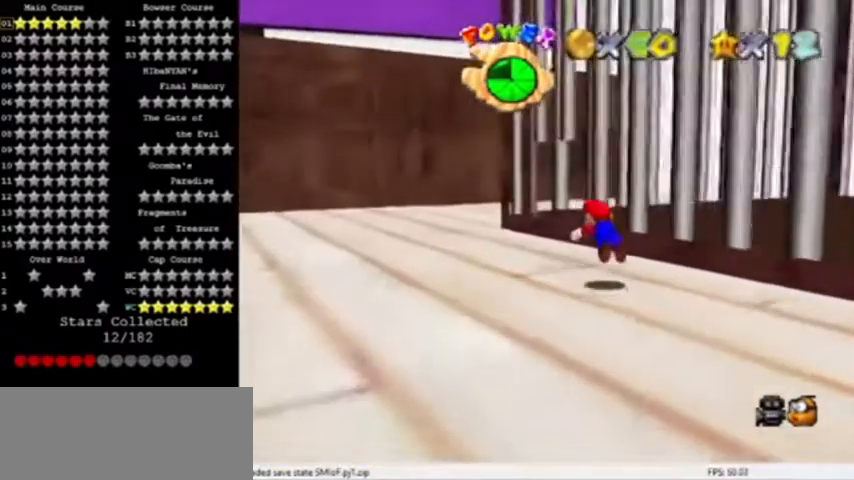
{"buttons": ["A"], "left_stick": "up-right", "events": [[34, "A", "up"], [67, "B", "up"], [134, "left_stick", "center"], [201, "left_stick", "right"], [301, "B", "down"], [334, "A", "down"], [401, "C_LEFT", "down"], [467, "B", "up"], [501, "C_LEFT", "up"], [501, "left_stick", "up-right"]]}
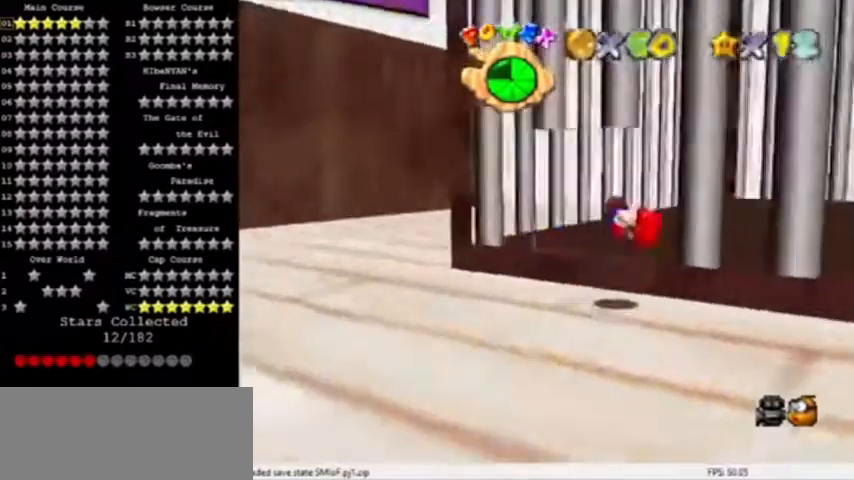
{"buttons": [], "left_stick": "up", "events": [[33, "A", "up"], [67, "C_LEFT", "down"], [133, "left_stick", "up"], [200, "C_LEFT", "up"]]}
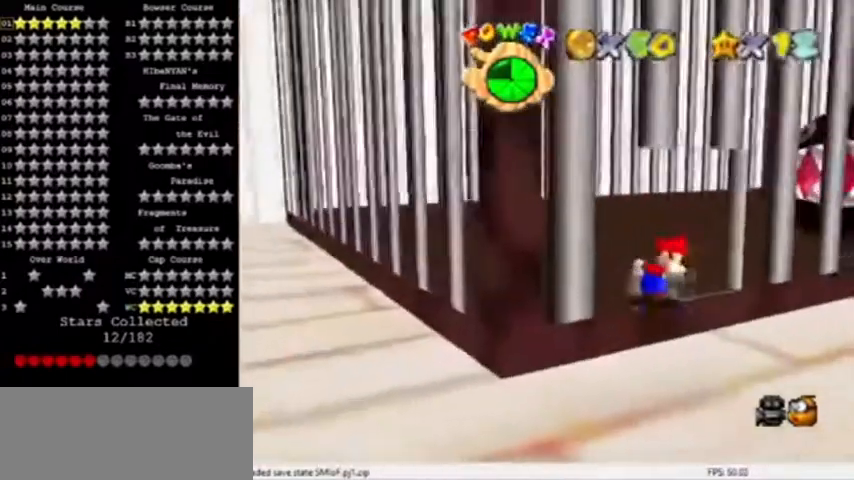
{"buttons": ["C_LEFT"], "left_stick": "up-left", "events": [[434, "left_stick", "up-left"], [501, "C_LEFT", "down"]]}
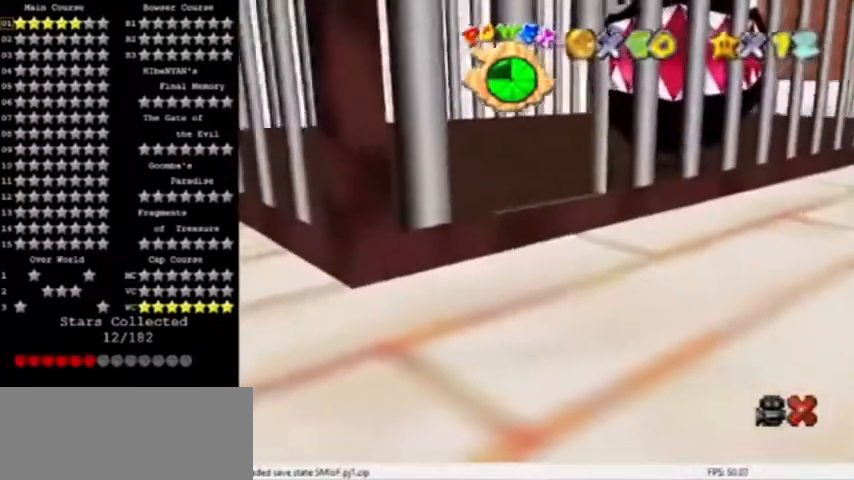
{"buttons": [], "left_stick": "center", "events": [[133, "C_LEFT", "up"], [267, "left_stick", "left"], [434, "left_stick", "center"]]}
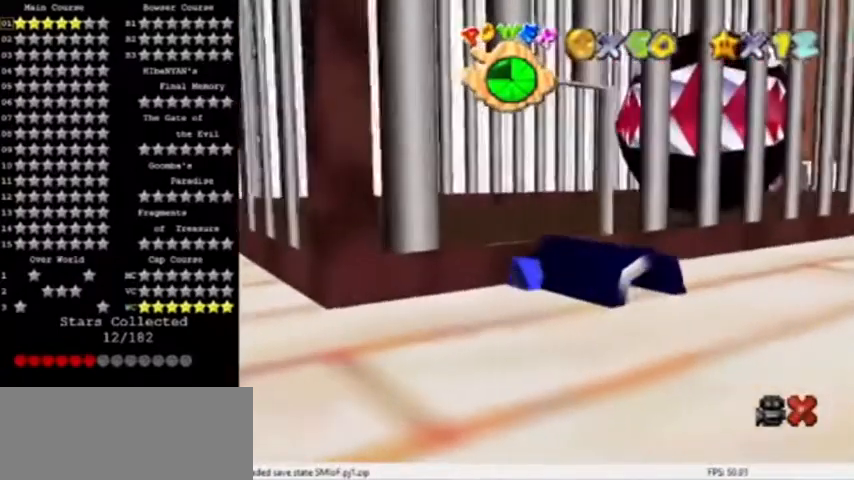
{"buttons": [], "left_stick": "up", "events": [[467, "left_stick", "up"]]}
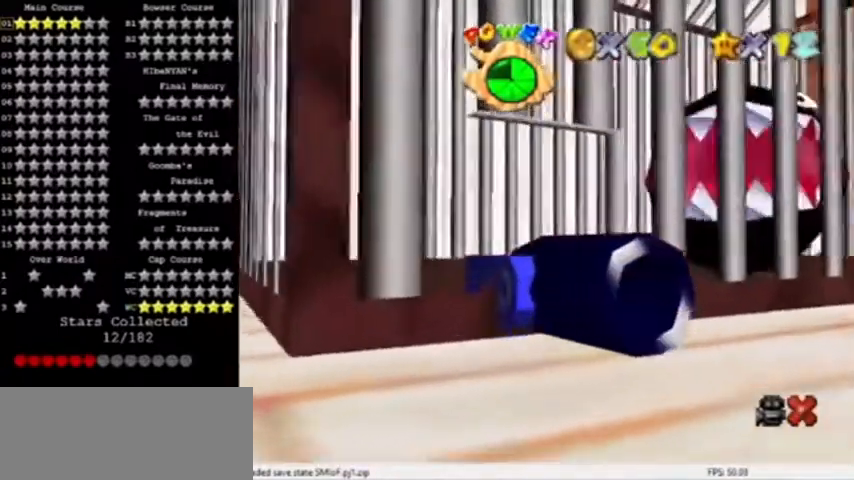
{"buttons": [], "left_stick": "up", "events": []}
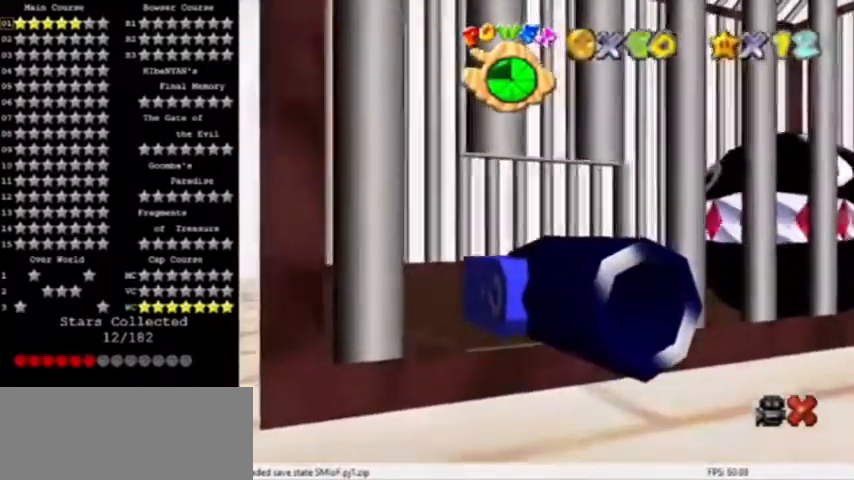
{"buttons": [], "left_stick": "up", "events": []}
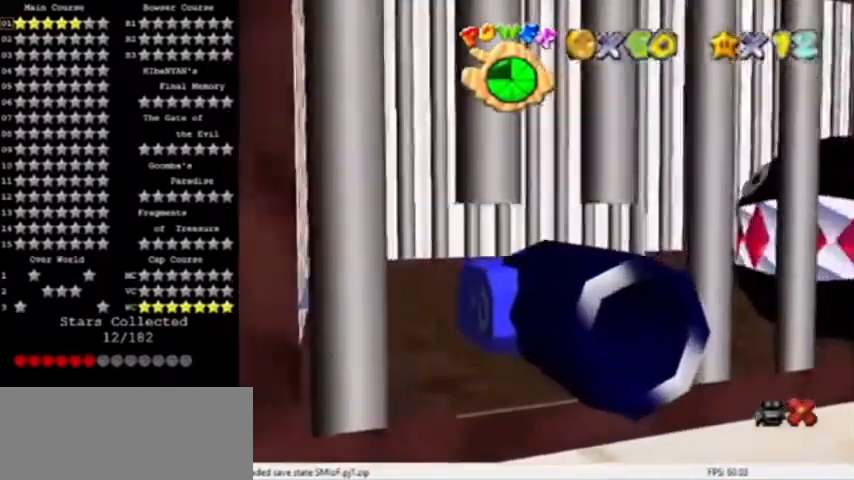
{"buttons": [], "left_stick": "up", "events": []}